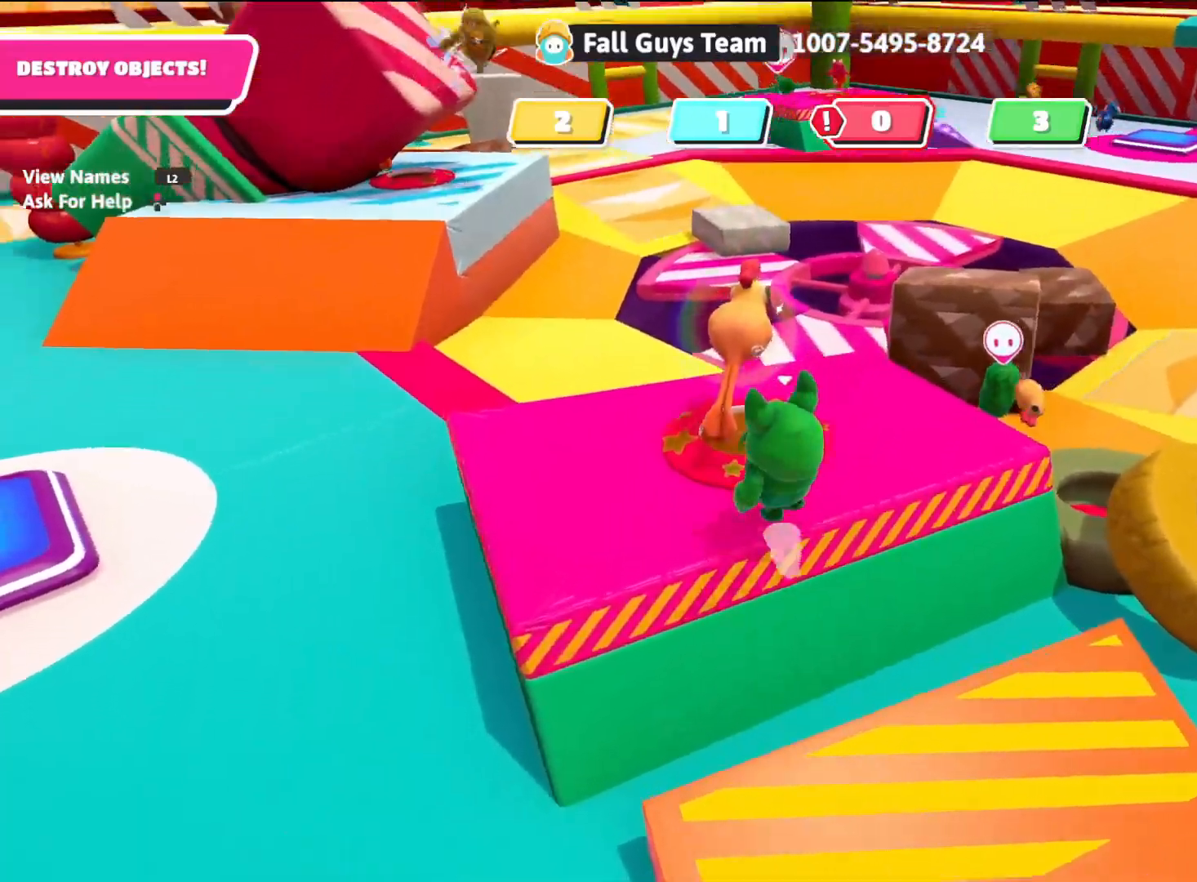
Gameplay with a controller (PlayStation layout); each line is a JSON object with the inputs held at the frame after it. "events" lists button and stick changes between this image and that frame as [ms after this image, input, new state], when the widget could be followed in between.
{"buttons": [], "left_stick": "left", "right_stick": "center", "events": [[17, "CROSS", "up"], [283, "left_stick", "center"], [400, "left_stick", "left"]]}
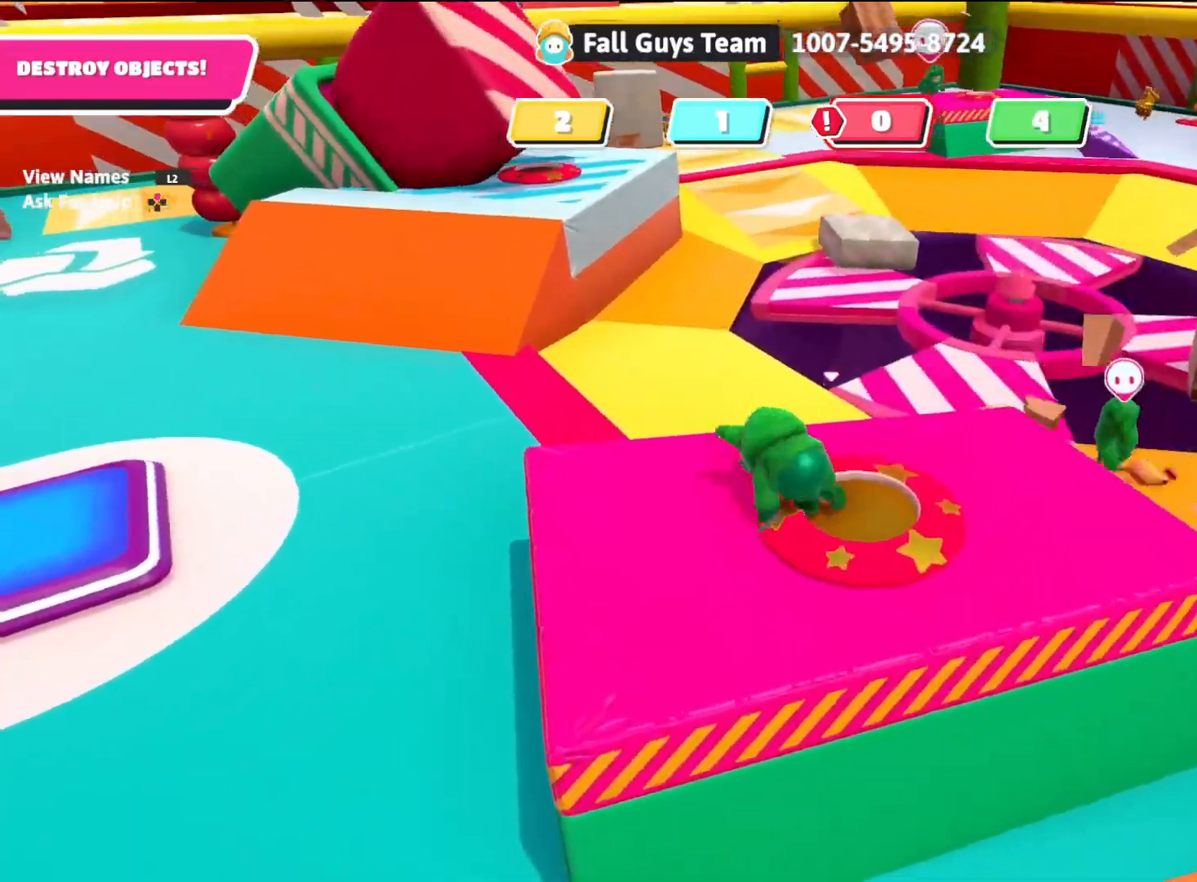
{"buttons": [], "left_stick": "up-right", "right_stick": "center", "events": [[50, "right_stick", "right"], [217, "left_stick", "up"], [283, "right_stick", "down-right"], [300, "left_stick", "up-right"], [417, "right_stick", "center"]]}
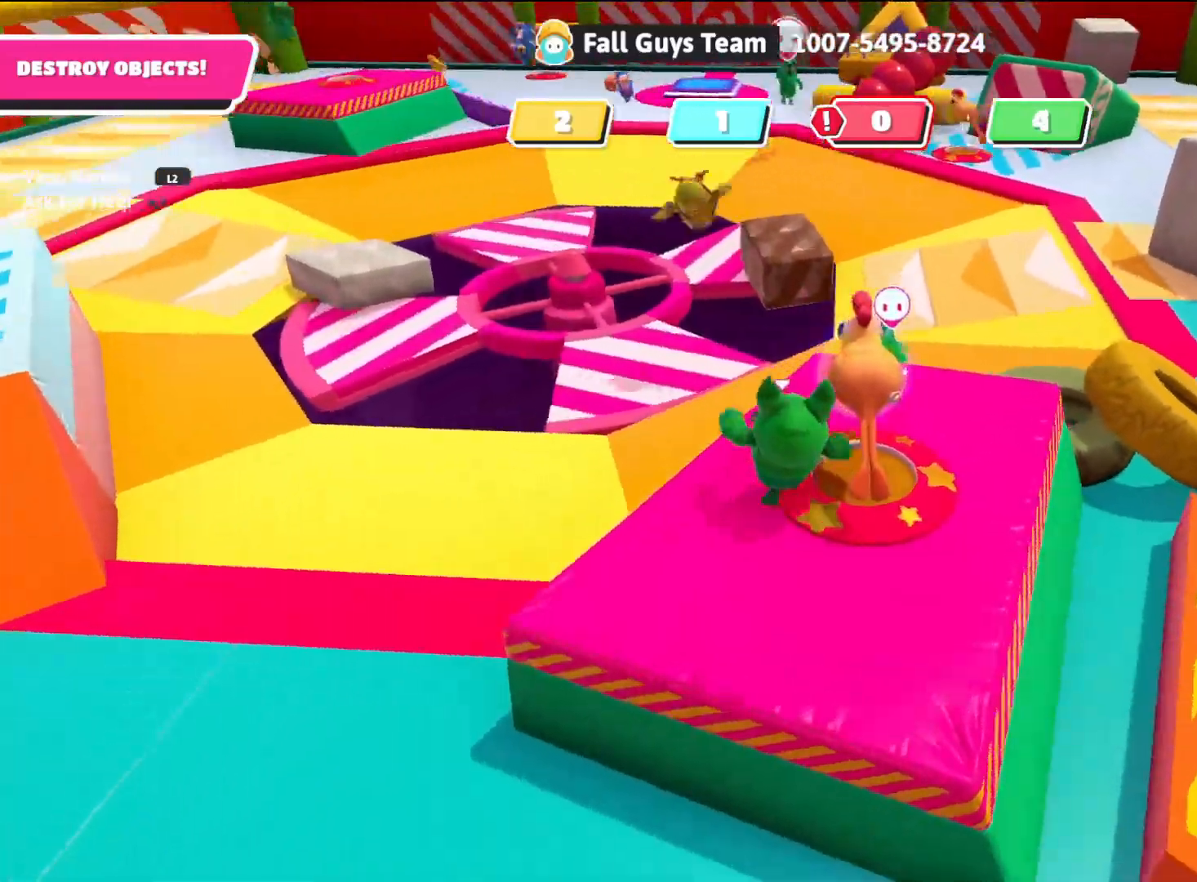
{"buttons": [], "left_stick": "up", "right_stick": "center", "events": [[83, "right_stick", "right"], [183, "left_stick", "down-right"], [233, "left_stick", "down"], [417, "left_stick", "up"], [467, "right_stick", "center"]]}
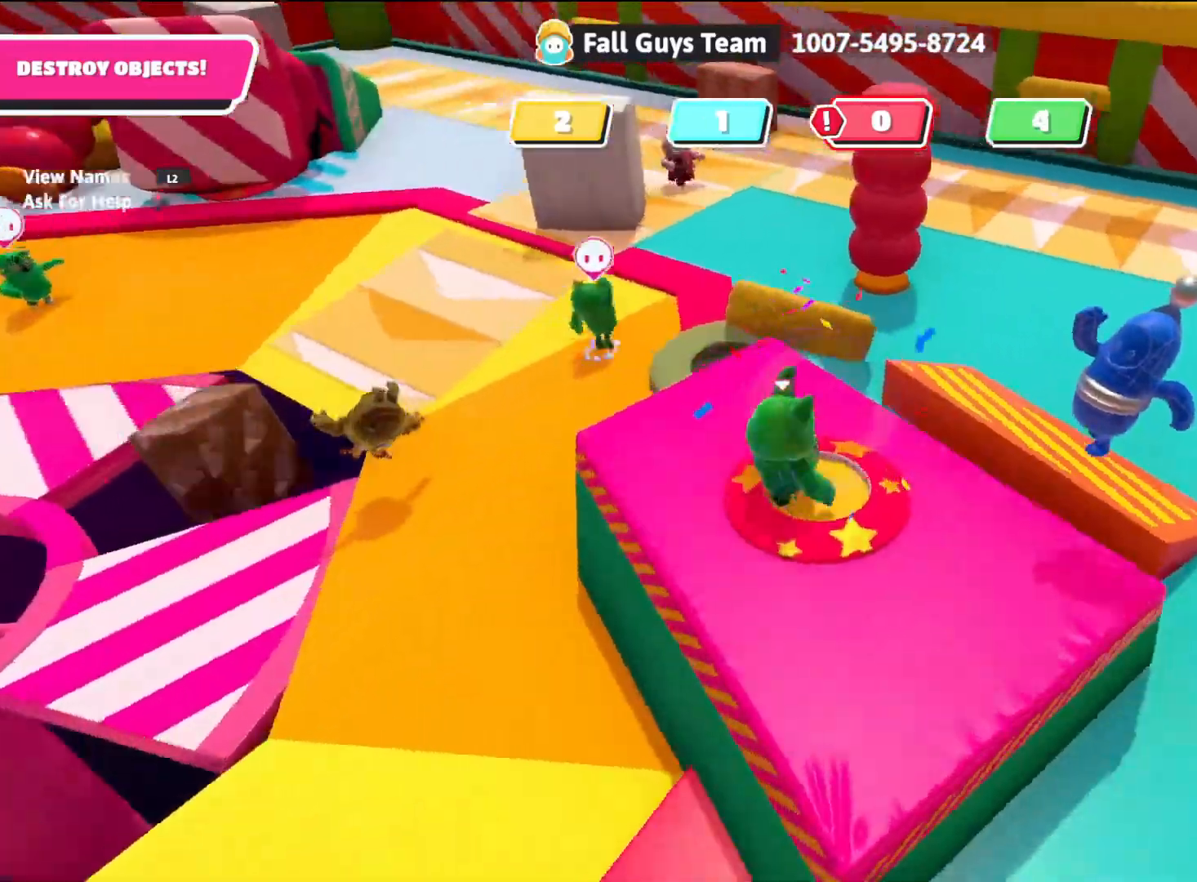
{"buttons": [], "left_stick": "up", "right_stick": "left", "events": [[150, "left_stick", "center"], [300, "left_stick", "left"], [433, "right_stick", "left"], [450, "left_stick", "up"]]}
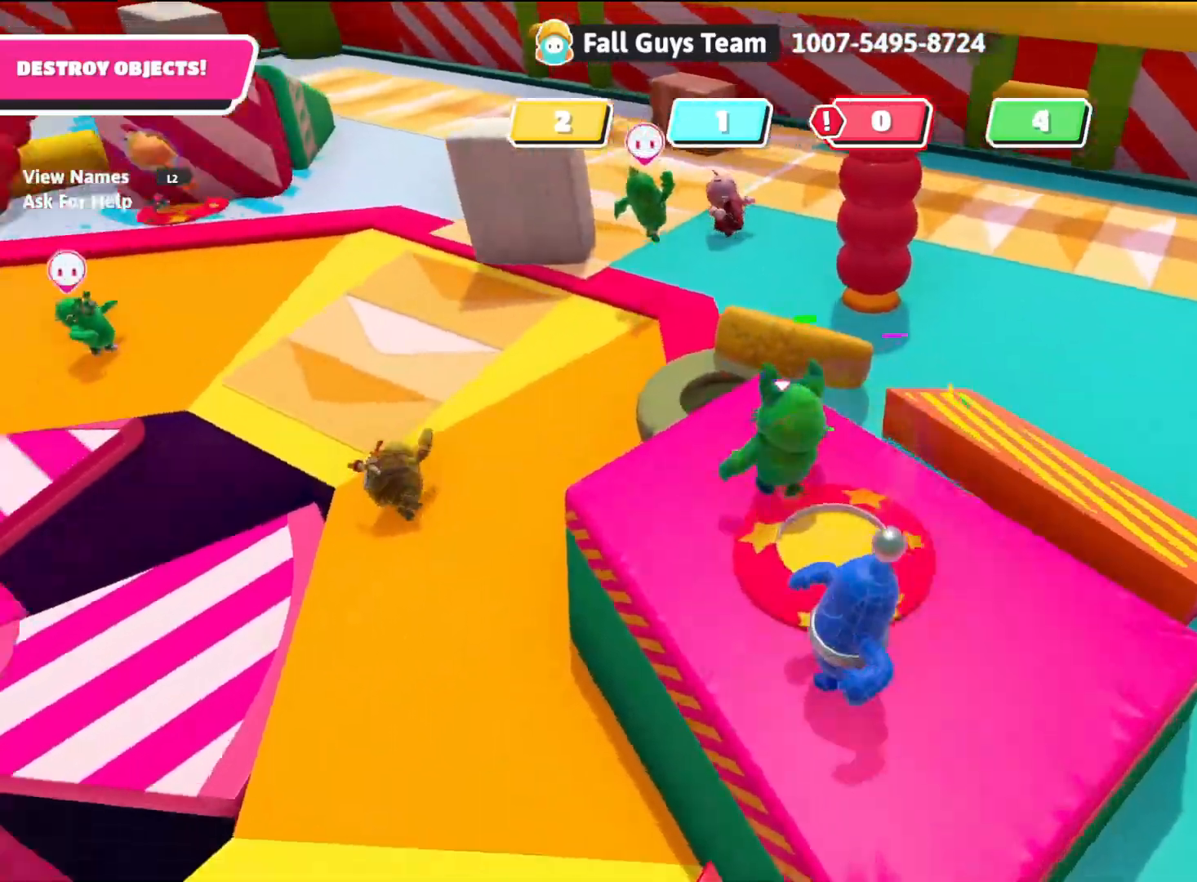
{"buttons": ["CIRCLE"], "left_stick": "left", "right_stick": "center", "events": [[100, "left_stick", "center"], [150, "left_stick", "down-left"], [267, "right_stick", "center"], [317, "left_stick", "left"], [367, "CIRCLE", "down"]]}
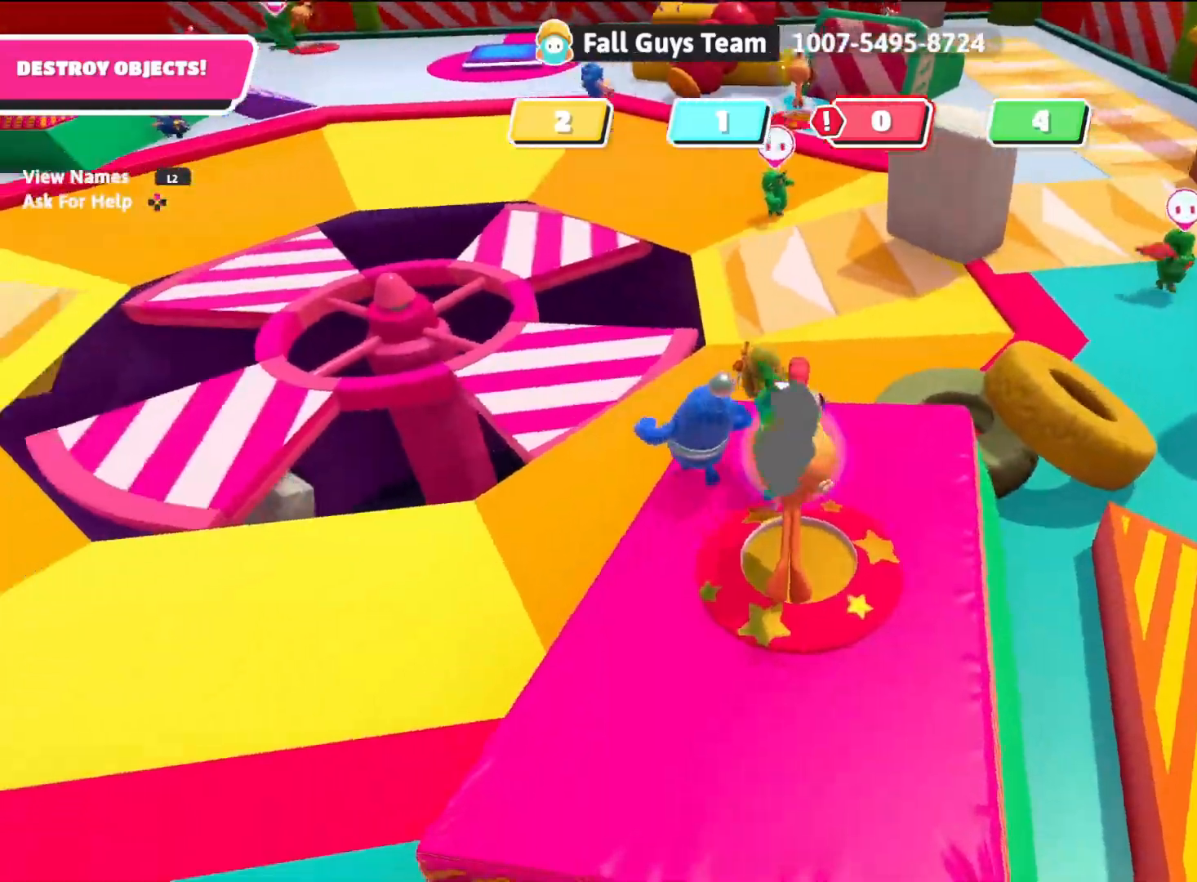
{"buttons": [], "left_stick": "left", "right_stick": "center", "events": [[33, "CIRCLE", "up"], [50, "left_stick", "right"], [233, "left_stick", "up-left"], [283, "left_stick", "left"]]}
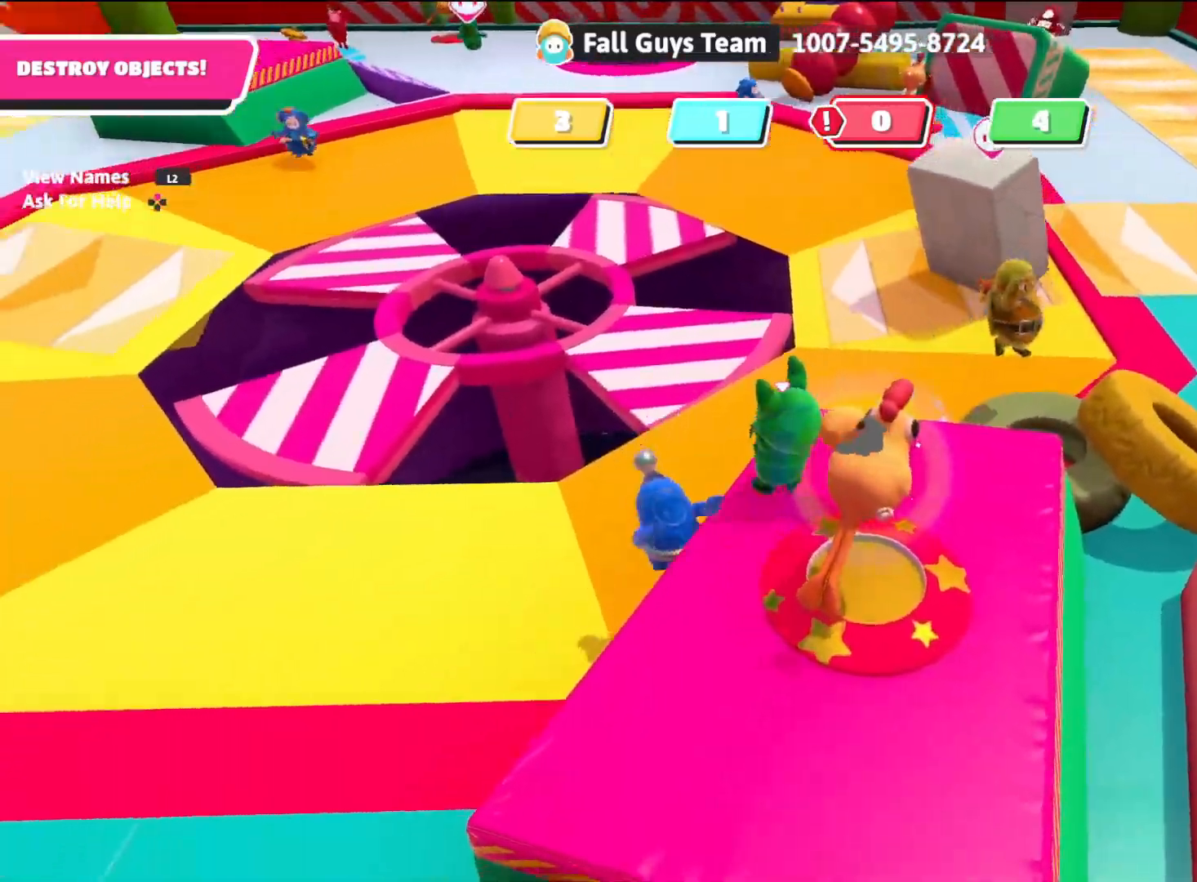
{"buttons": [], "left_stick": "up-right", "right_stick": "right", "events": [[83, "left_stick", "down-left"], [383, "left_stick", "up-left"], [483, "left_stick", "up-right"], [483, "right_stick", "right"]]}
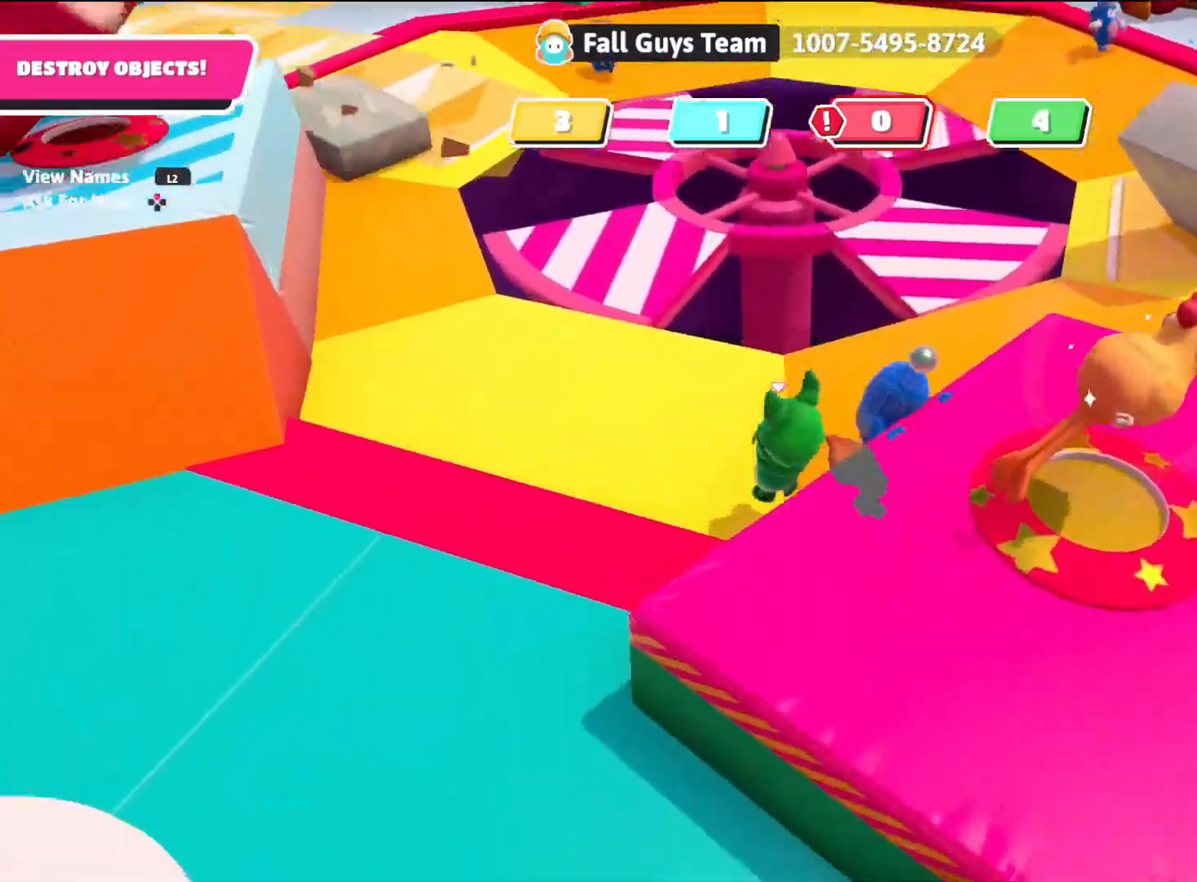
{"buttons": [], "left_stick": "up-right", "right_stick": "center", "events": [[183, "right_stick", "center"]]}
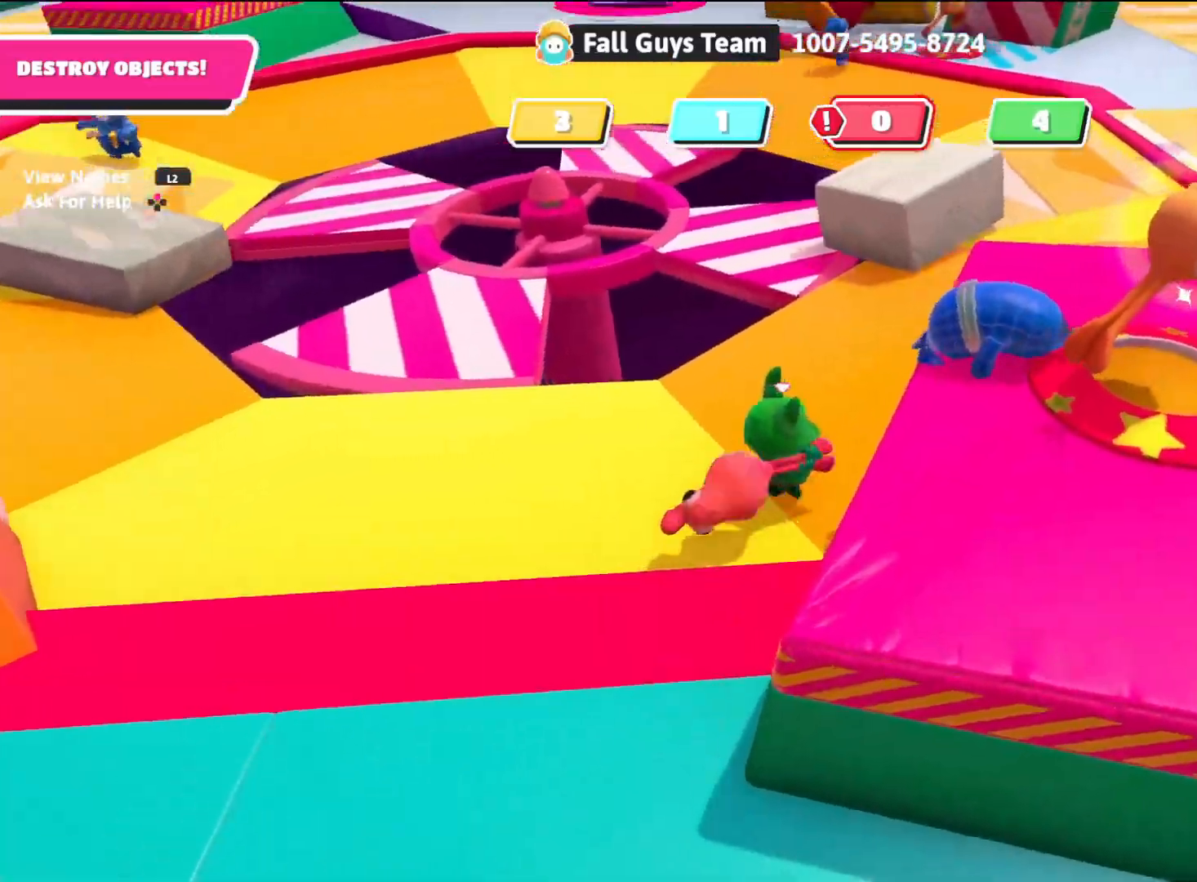
{"buttons": [], "left_stick": "right", "right_stick": "center", "events": [[117, "CIRCLE", "down"], [133, "left_stick", "right"], [233, "CIRCLE", "up"]]}
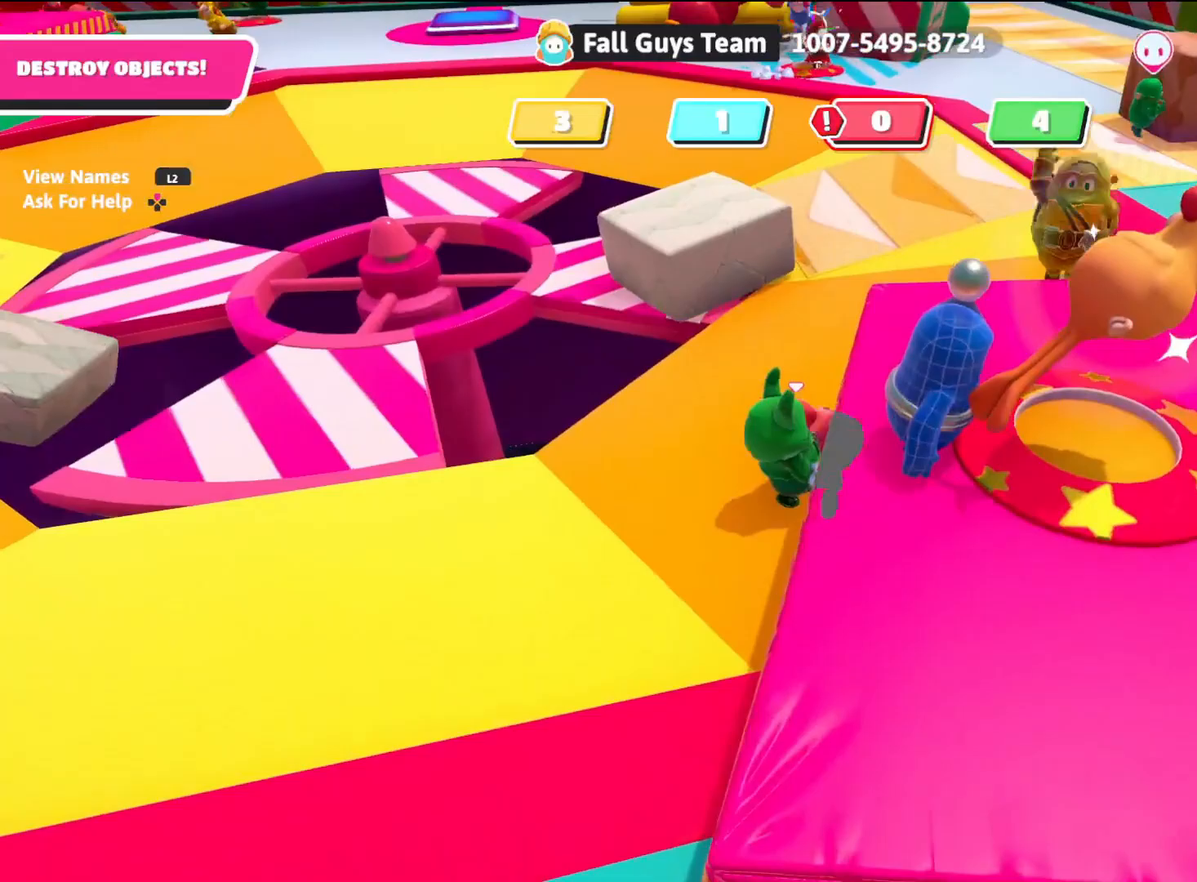
{"buttons": [], "left_stick": "up", "right_stick": "center", "events": [[17, "right_stick", "right"], [150, "left_stick", "up-right"], [250, "left_stick", "up"], [350, "right_stick", "center"]]}
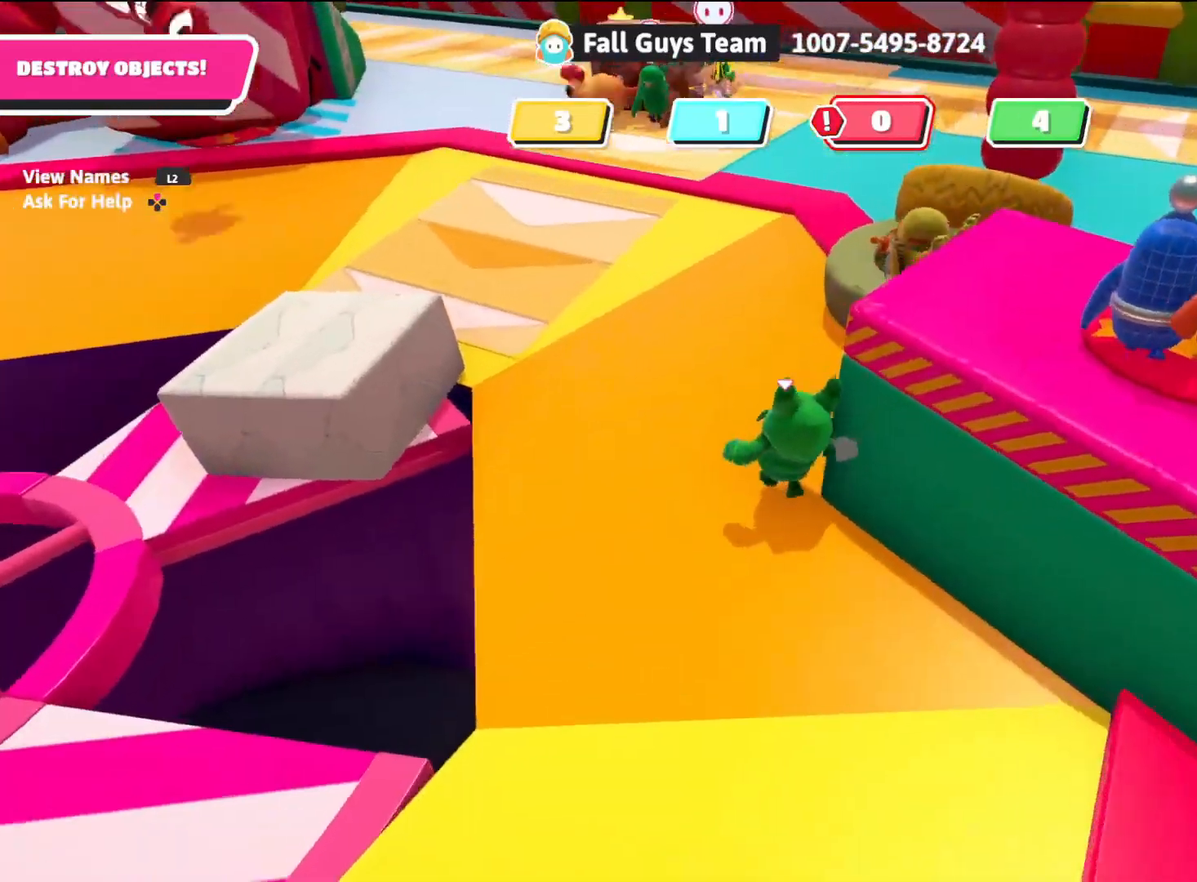
{"buttons": ["CROSS"], "left_stick": "up-right", "right_stick": "center", "events": [[17, "right_stick", "right"], [83, "left_stick", "up-right"], [217, "right_stick", "center"], [283, "CIRCLE", "down"], [417, "CIRCLE", "up"], [467, "CROSS", "down"]]}
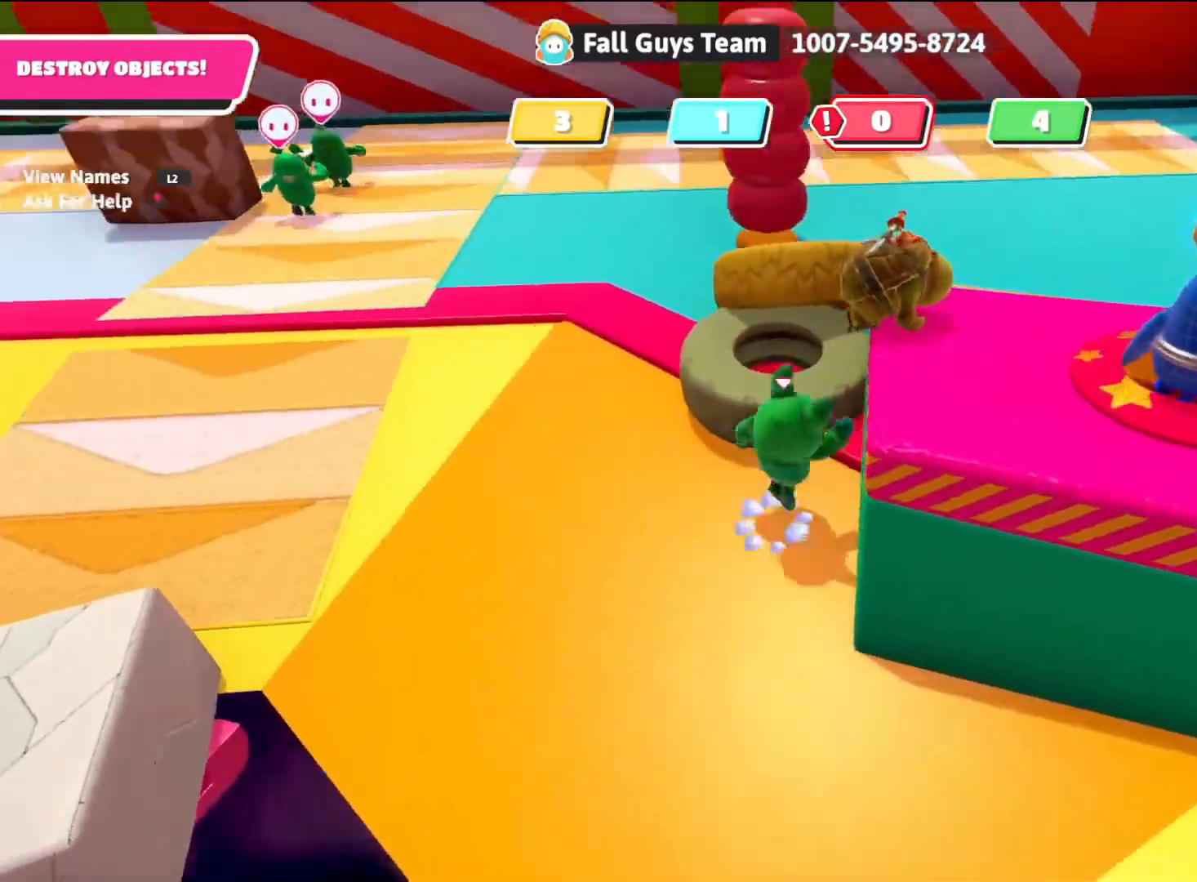
{"buttons": [], "left_stick": "up-right", "right_stick": "center", "events": [[117, "CROSS", "up"], [117, "left_stick", "down-right"], [283, "CIRCLE", "down"], [417, "CIRCLE", "up"], [483, "left_stick", "up-right"]]}
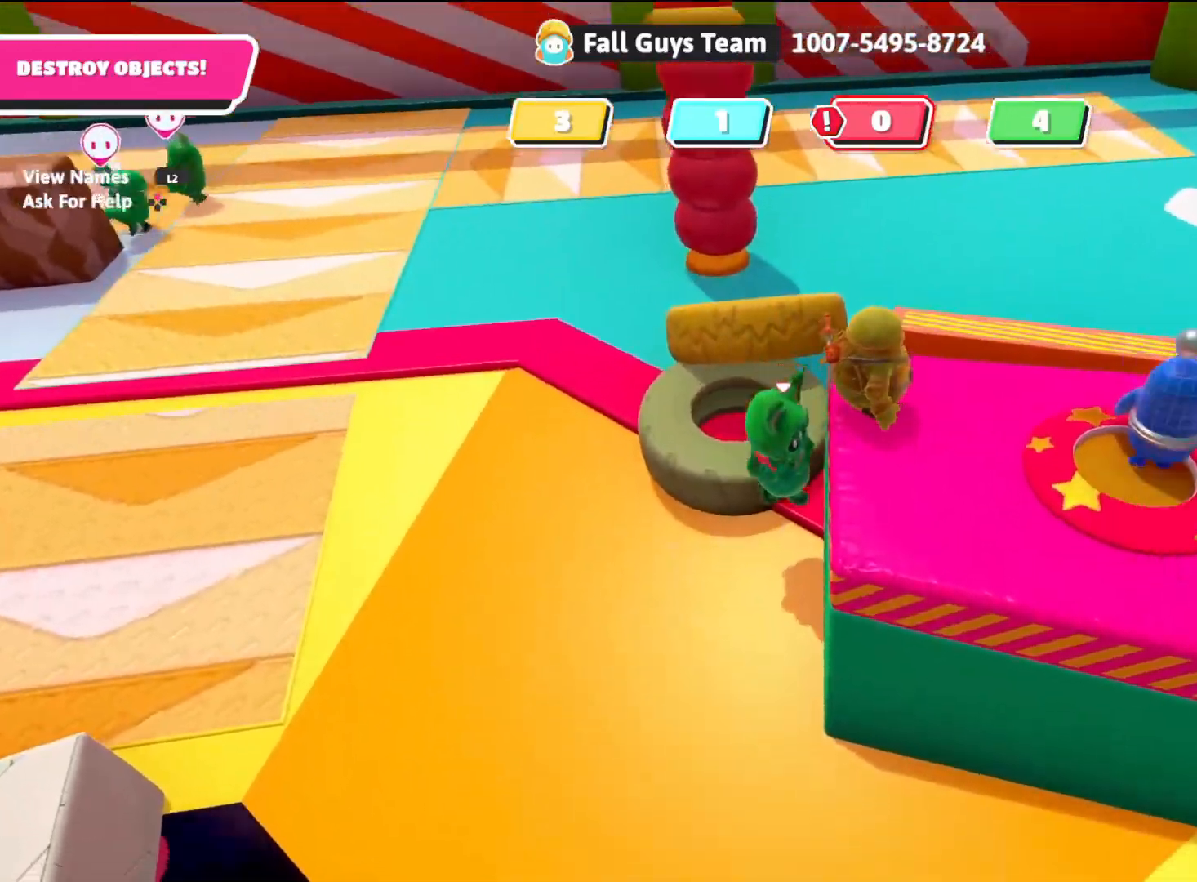
{"buttons": ["CROSS"], "left_stick": "up-right", "right_stick": "center", "events": [[217, "left_stick", "up-left"], [417, "CROSS", "down"], [483, "left_stick", "up-right"]]}
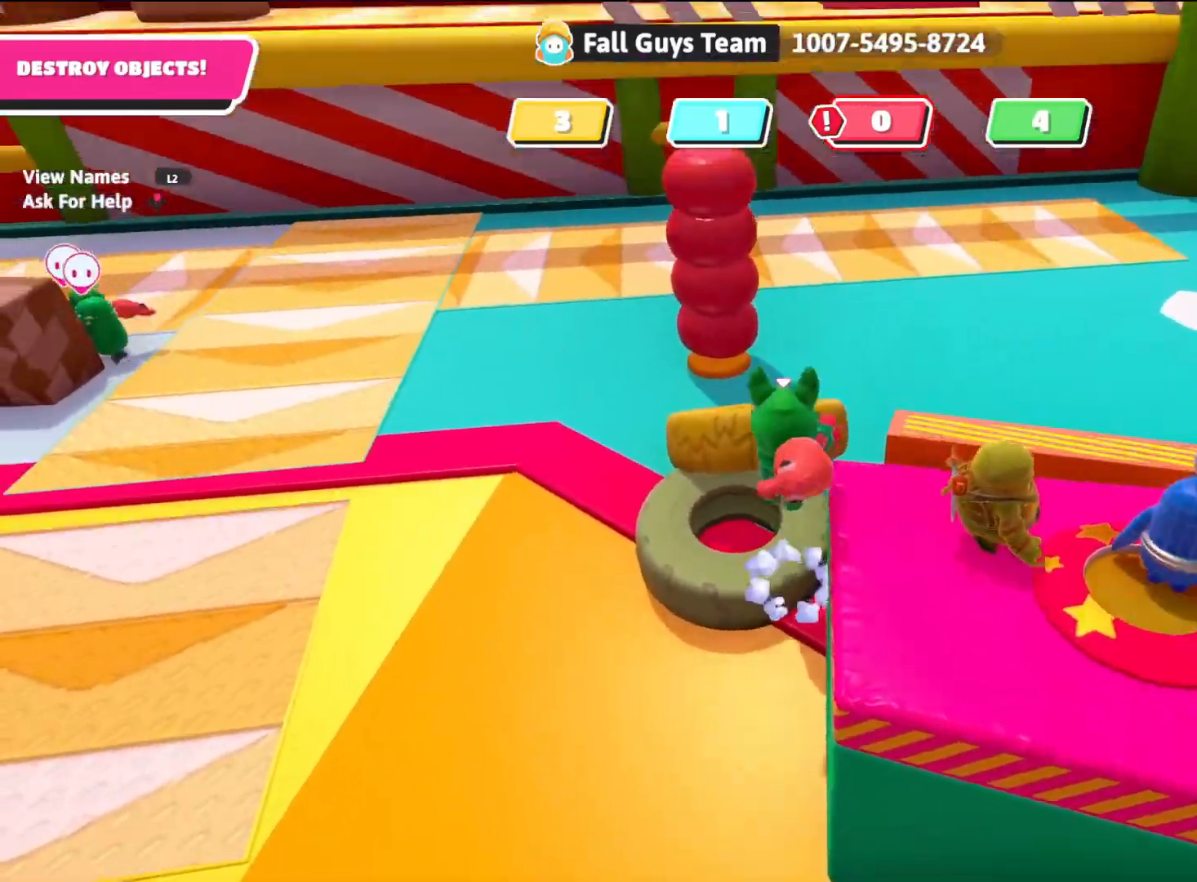
{"buttons": [], "left_stick": "down-right", "right_stick": "center", "events": [[67, "CROSS", "up"], [83, "left_stick", "down-right"]]}
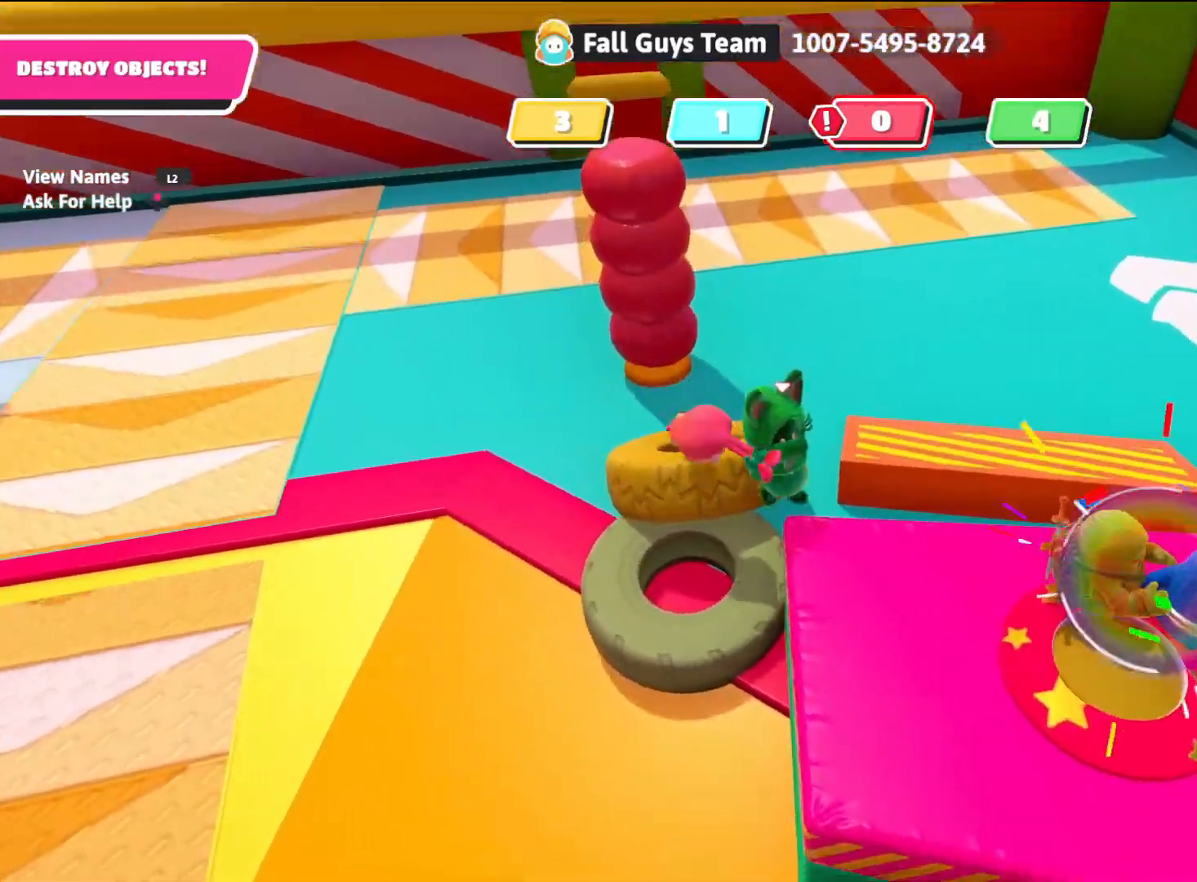
{"buttons": [], "left_stick": "down-right", "right_stick": "center", "events": [[167, "CROSS", "down"], [367, "CROSS", "up"]]}
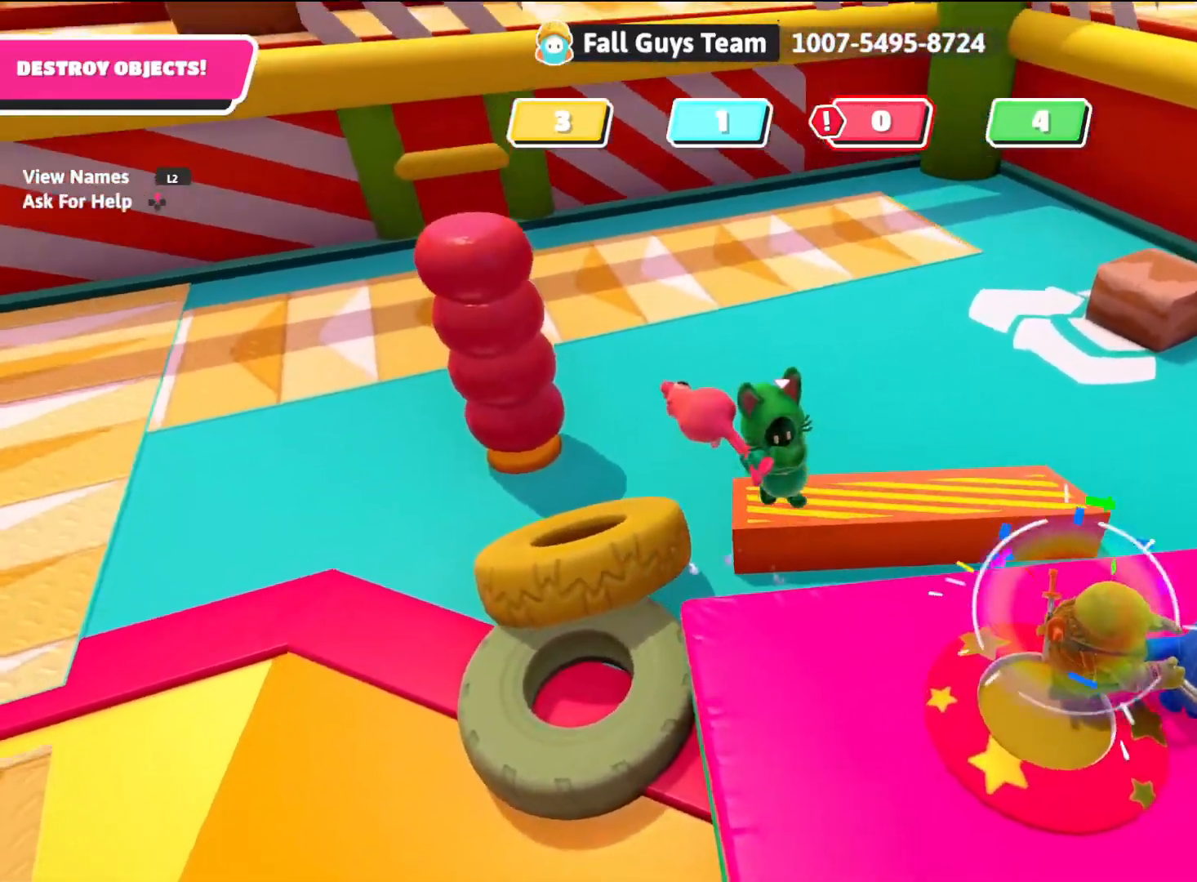
{"buttons": ["CROSS"], "left_stick": "down-right", "right_stick": "center", "events": [[500, "CROSS", "down"]]}
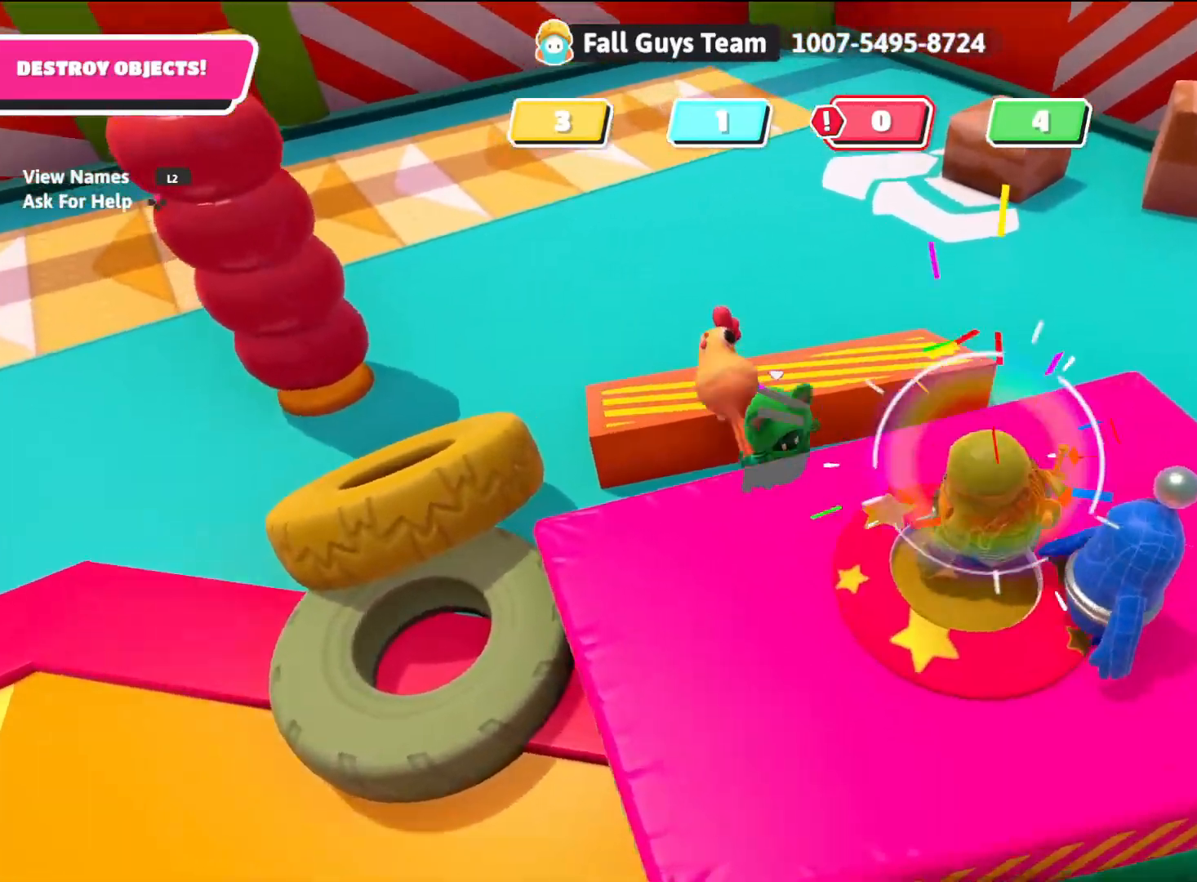
{"buttons": [], "left_stick": "down-right", "right_stick": "center", "events": [[267, "CROSS", "up"], [367, "CIRCLE", "down"], [483, "CIRCLE", "up"]]}
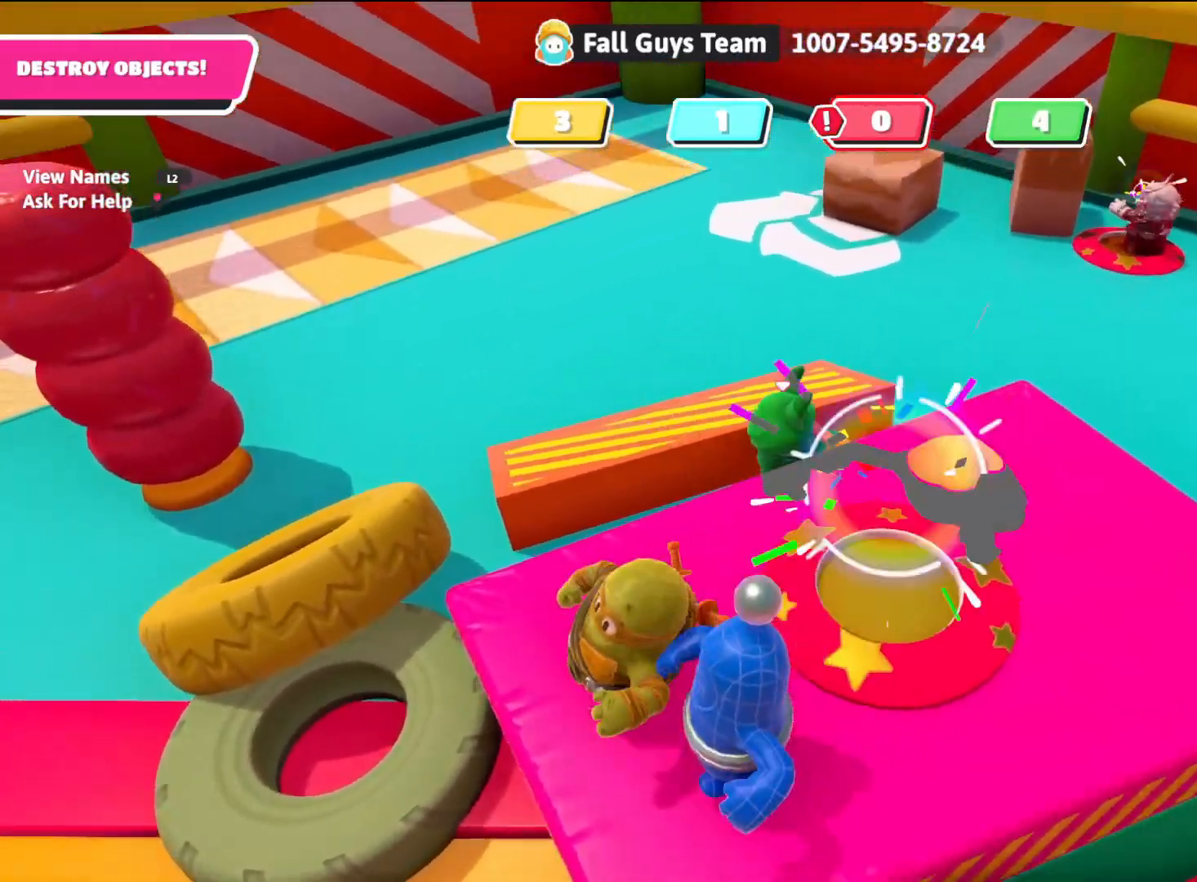
{"buttons": [], "left_stick": "left", "right_stick": "center", "events": [[50, "left_stick", "down"], [167, "left_stick", "down-left"], [483, "left_stick", "left"]]}
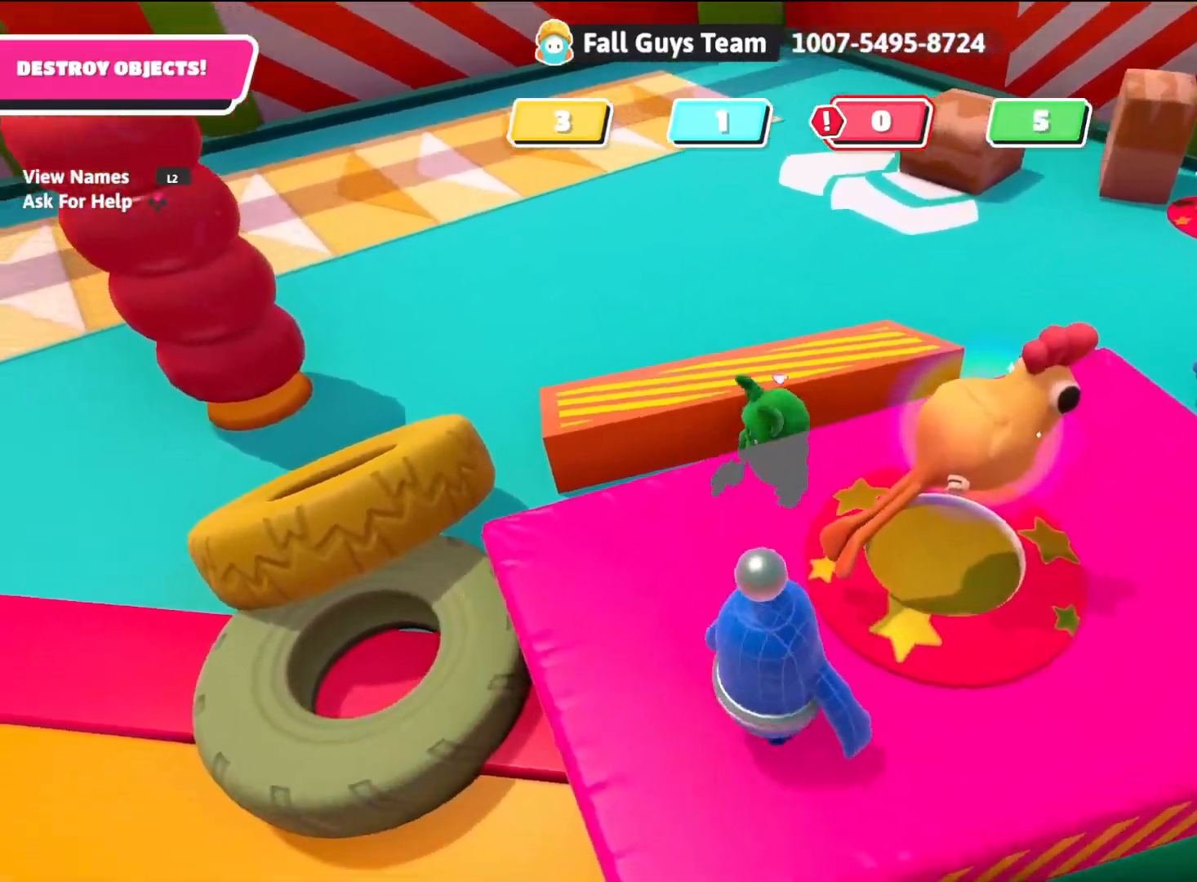
{"buttons": [], "left_stick": "down-left", "right_stick": "center", "events": [[133, "left_stick", "down-right"], [233, "CROSS", "down"], [450, "left_stick", "down-left"], [483, "CROSS", "up"]]}
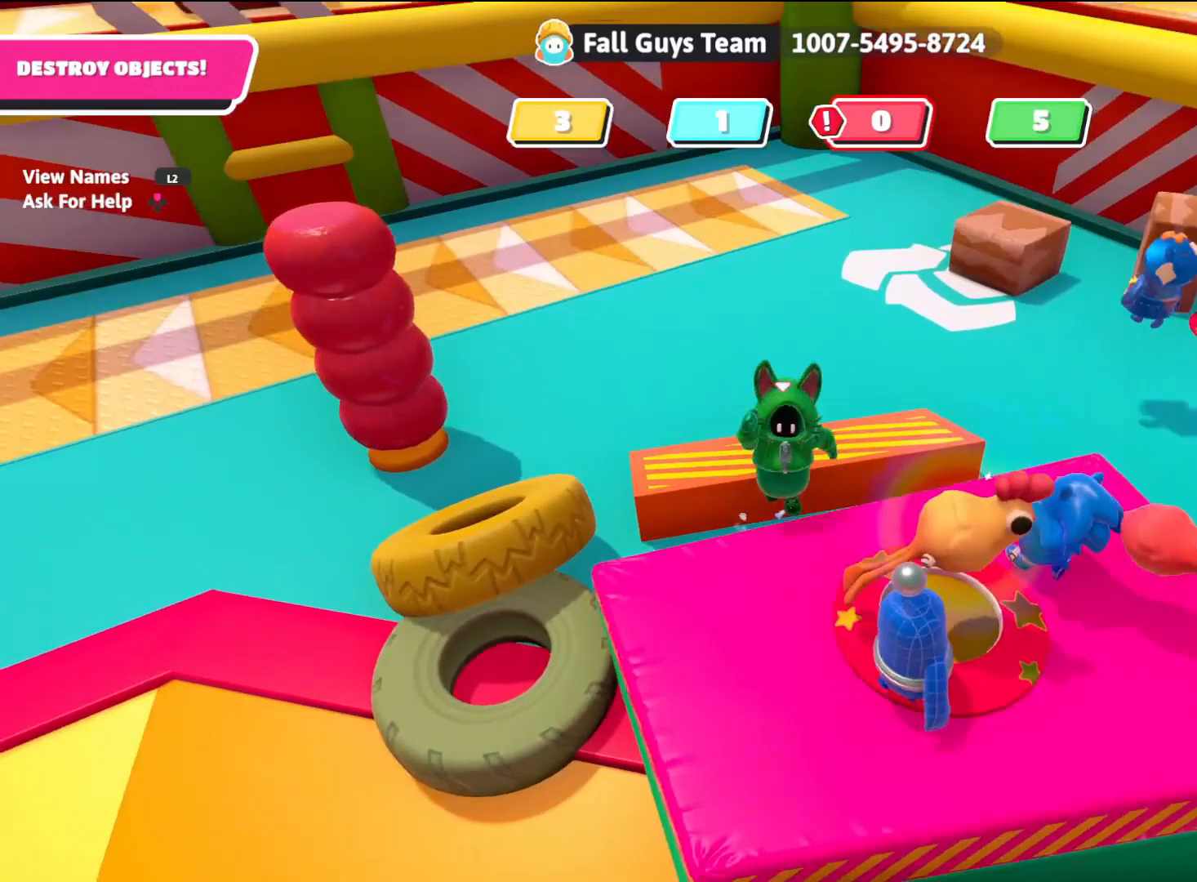
{"buttons": ["CROSS"], "left_stick": "up", "right_stick": "center", "events": [[33, "left_stick", "left"], [150, "left_stick", "up-left"], [183, "right_stick", "left"], [333, "left_stick", "up"], [367, "right_stick", "center"], [467, "CROSS", "down"]]}
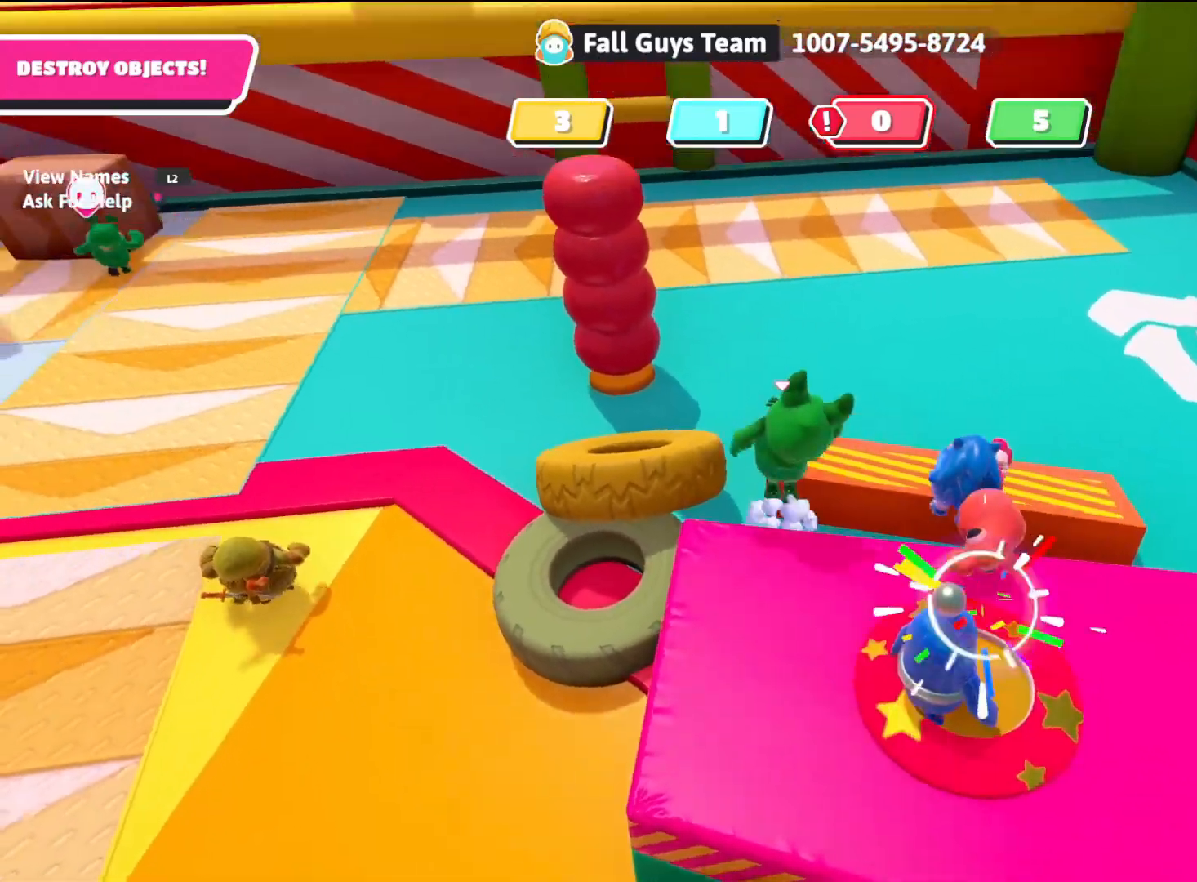
{"buttons": [], "left_stick": "up-right", "right_stick": "center", "events": [[100, "CROSS", "up"], [167, "left_stick", "up-right"]]}
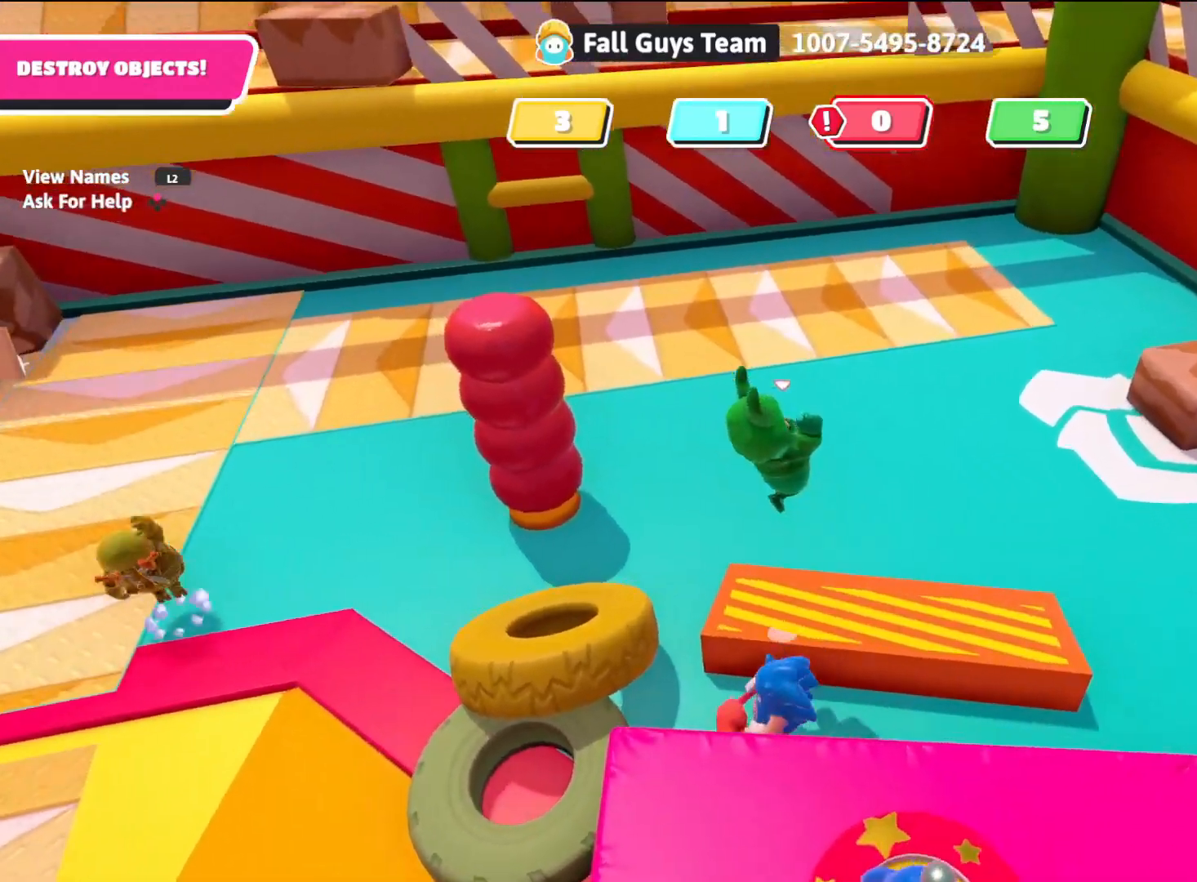
{"buttons": [], "left_stick": "up-right", "right_stick": "center", "events": [[133, "right_stick", "right"], [417, "right_stick", "center"]]}
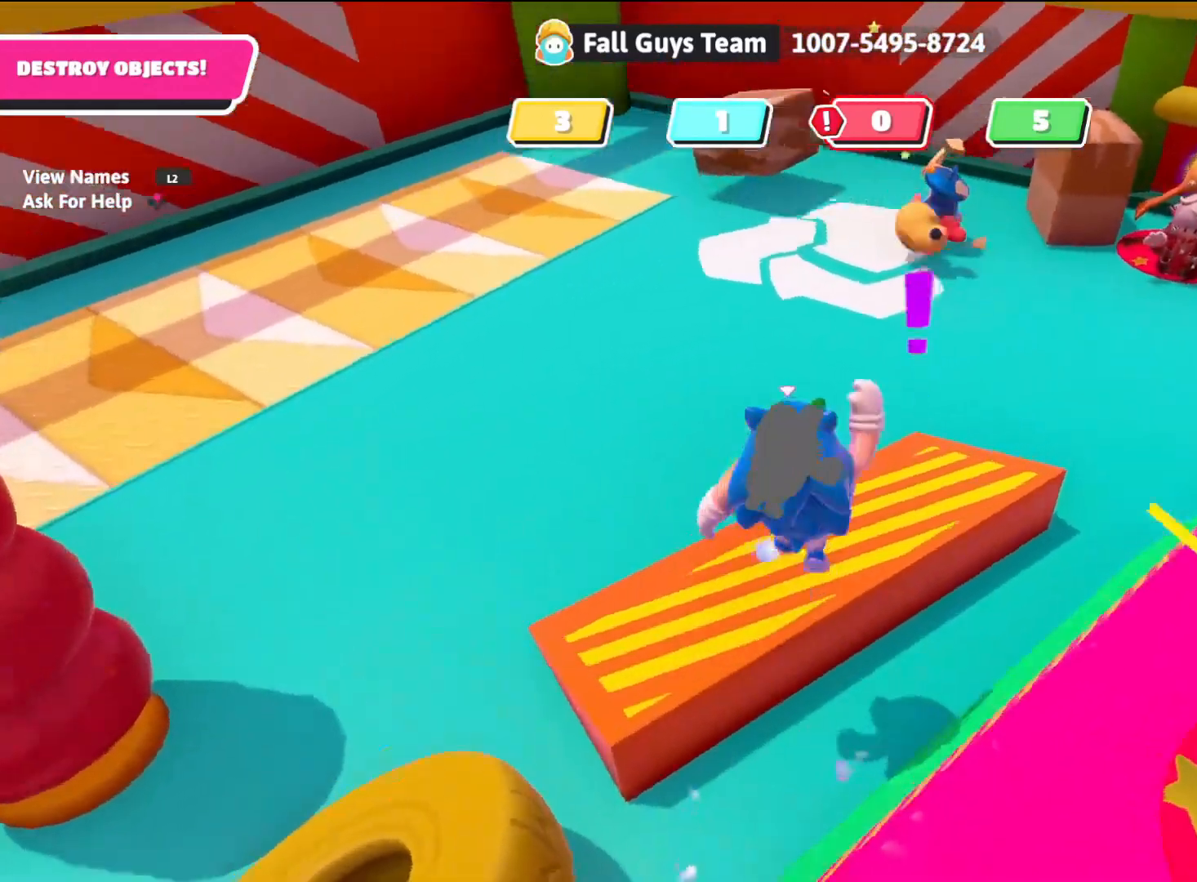
{"buttons": [], "left_stick": "up", "right_stick": "center", "events": [[167, "left_stick", "up"]]}
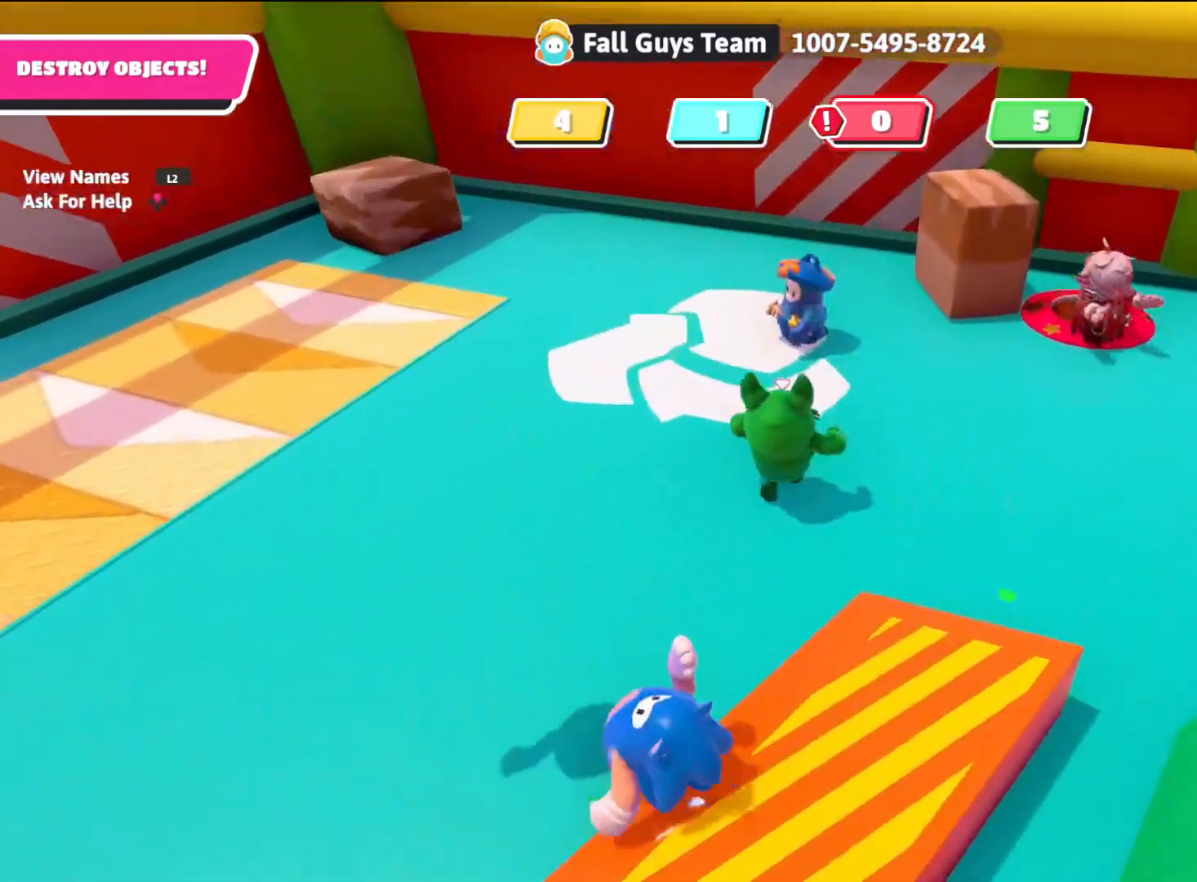
{"buttons": [], "left_stick": "up-left", "right_stick": "center", "events": [[150, "CIRCLE", "down"], [283, "CIRCLE", "up"], [283, "left_stick", "up-left"]]}
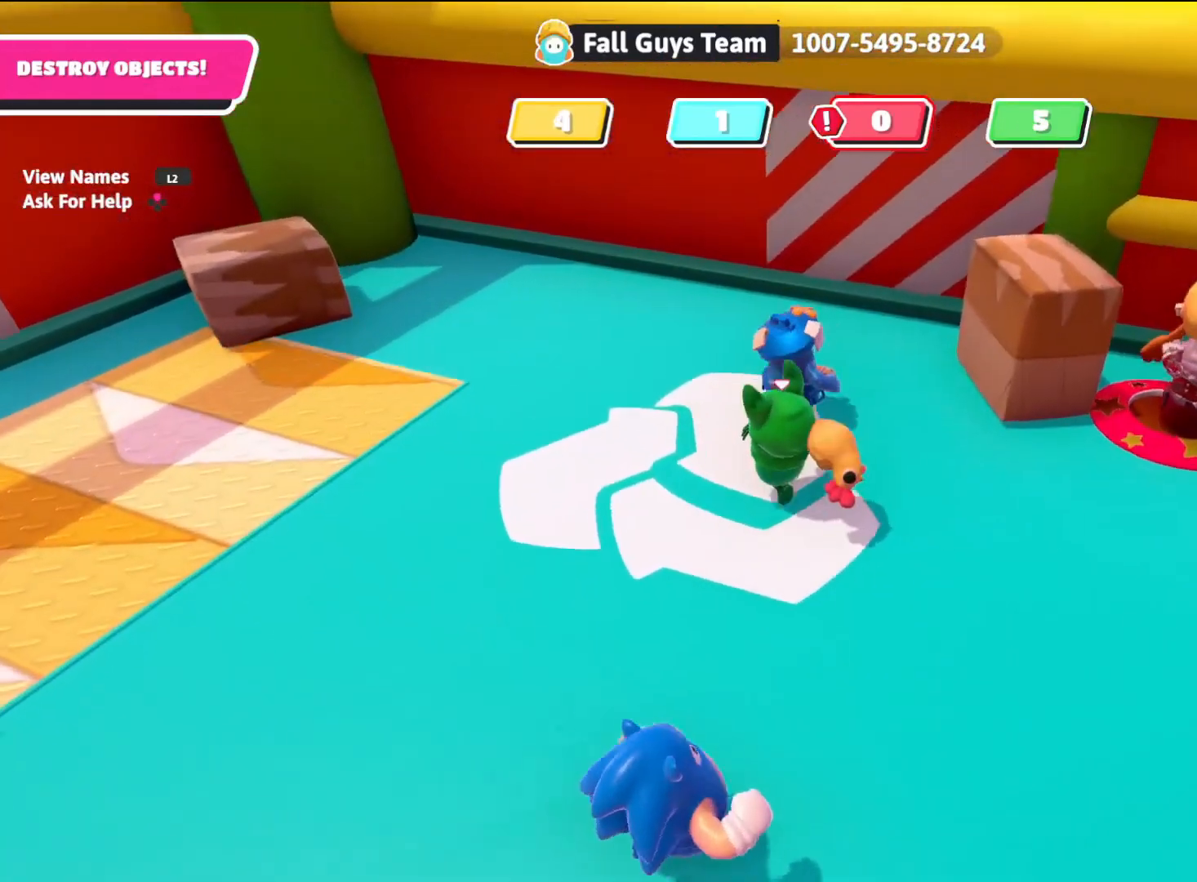
{"buttons": [], "left_stick": "up-left", "right_stick": "center", "events": [[100, "left_stick", "up-right"], [150, "CIRCLE", "down"], [300, "CIRCLE", "up"], [483, "left_stick", "up-left"]]}
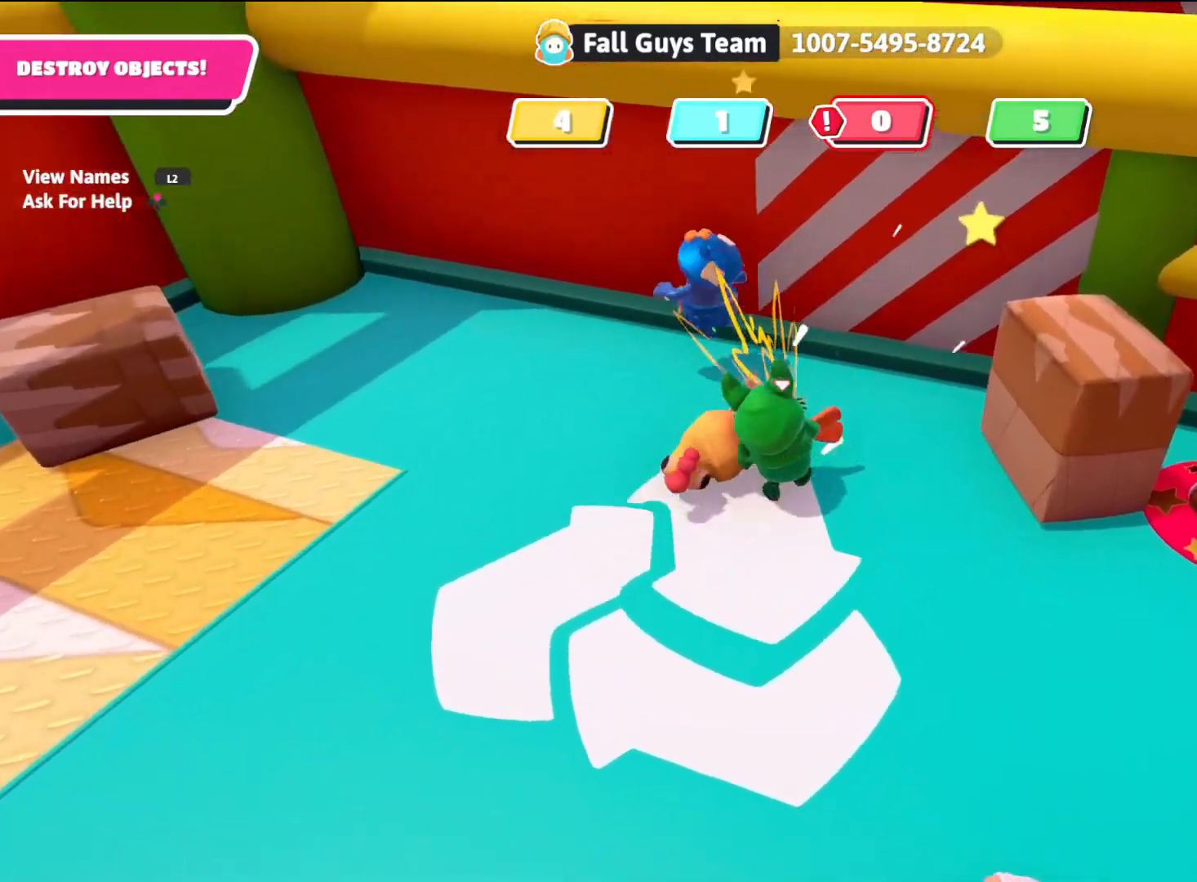
{"buttons": [], "left_stick": "up-left", "right_stick": "center", "events": [[150, "left_stick", "left"], [367, "left_stick", "up-left"]]}
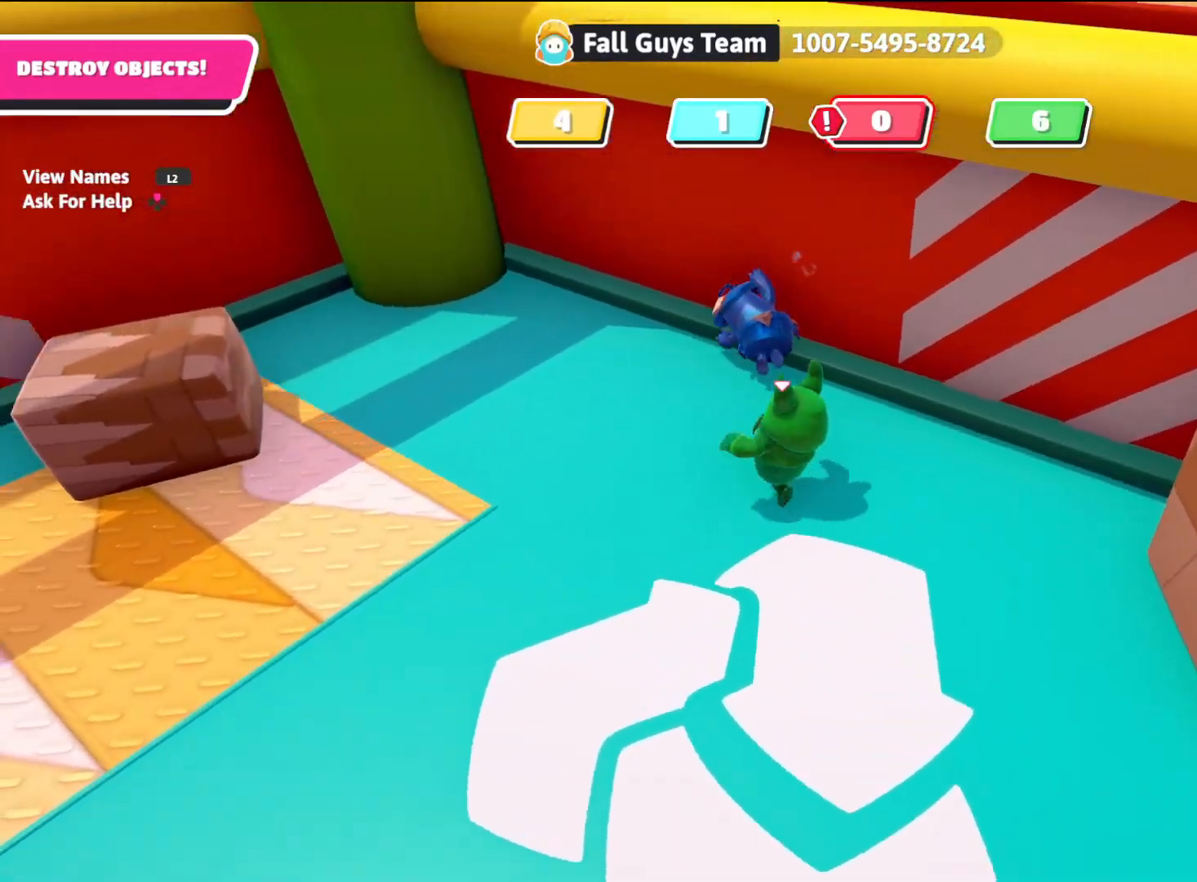
{"buttons": [], "left_stick": "down-right", "right_stick": "center", "events": [[167, "CIRCLE", "down"], [283, "CIRCLE", "up"], [283, "left_stick", "up-right"], [350, "left_stick", "down-right"]]}
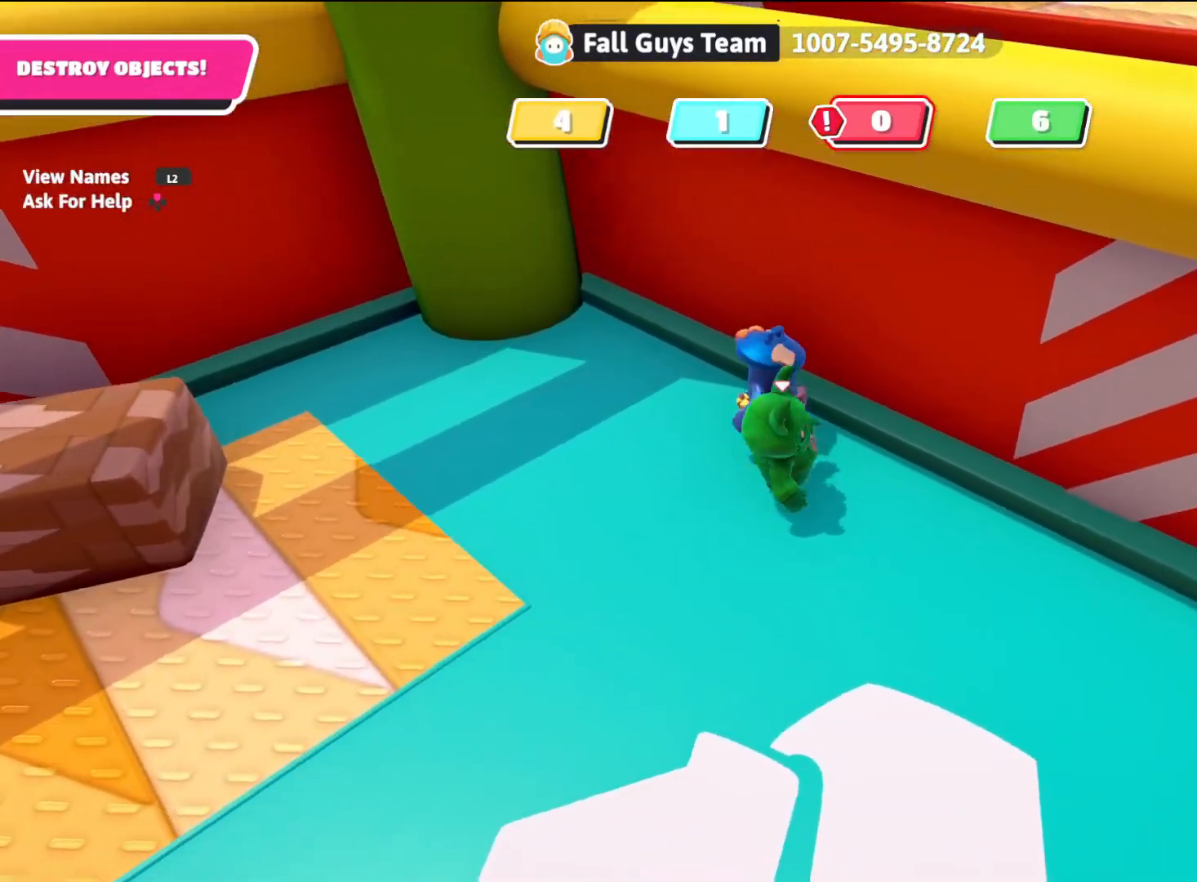
{"buttons": [], "left_stick": "down-right", "right_stick": "right", "events": [[150, "right_stick", "right"]]}
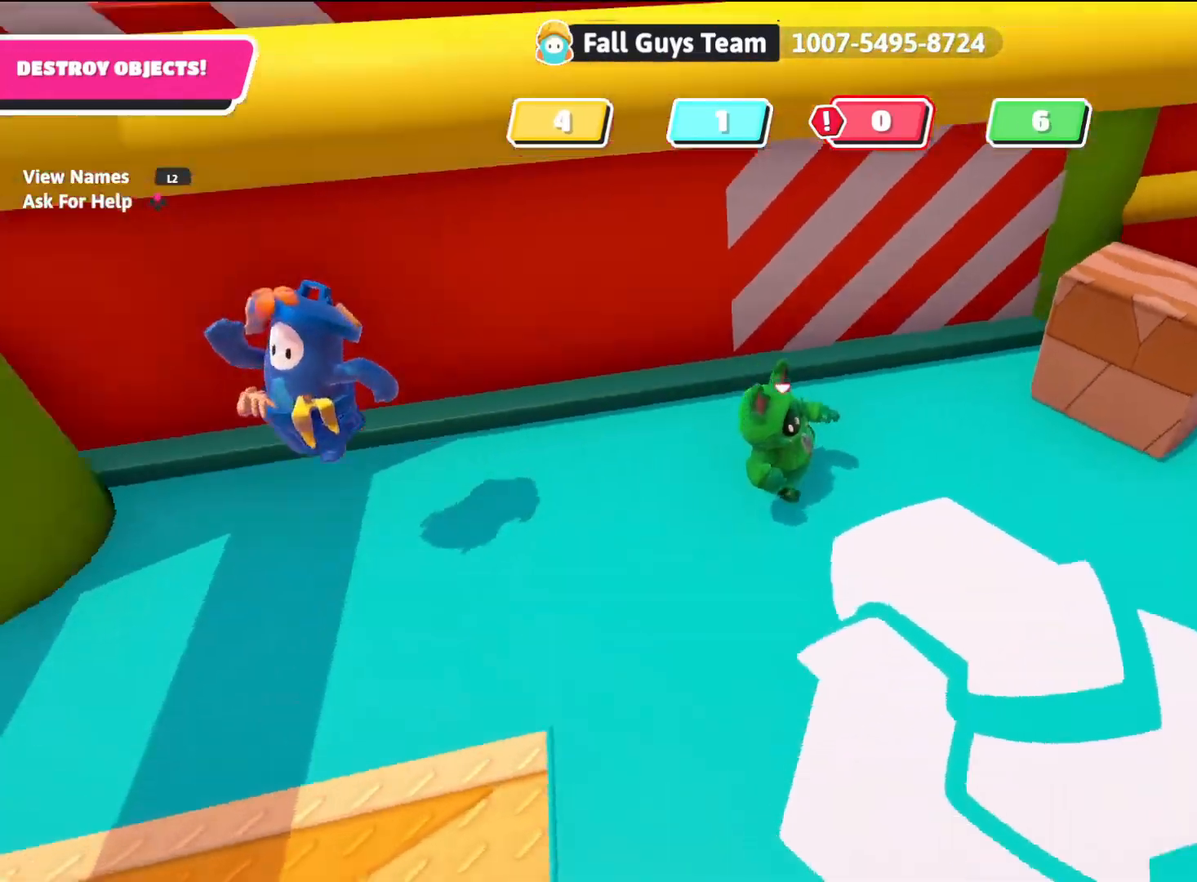
{"buttons": [], "left_stick": "up-right", "right_stick": "center", "events": [[33, "left_stick", "right"], [83, "right_stick", "center"], [200, "left_stick", "up-right"]]}